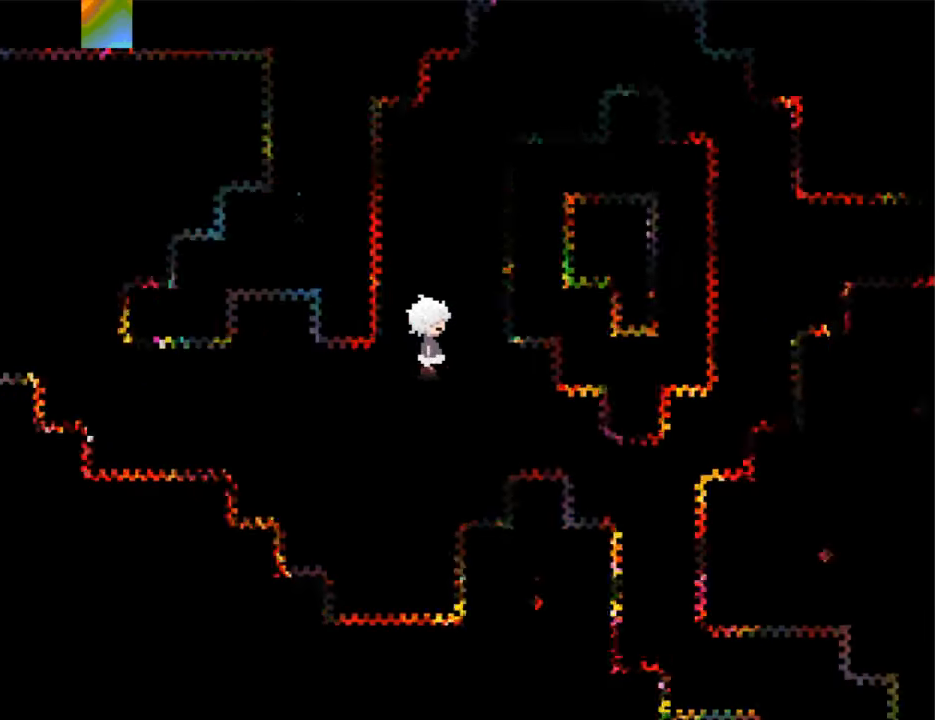
Gameplay with keyboard; each line is a JSON object with the keys held at the frame after it. "events" lists presses ("down") and releases ("up") of "down", "left", "right", "shift", "up", "x" and "z" between this image and that frame as [ms after this image, input, new state], when the widget could be followed in between. No other keys are recorded. Mouse input is not recorded. Not read: return.
{"keys": ["right"], "events": []}
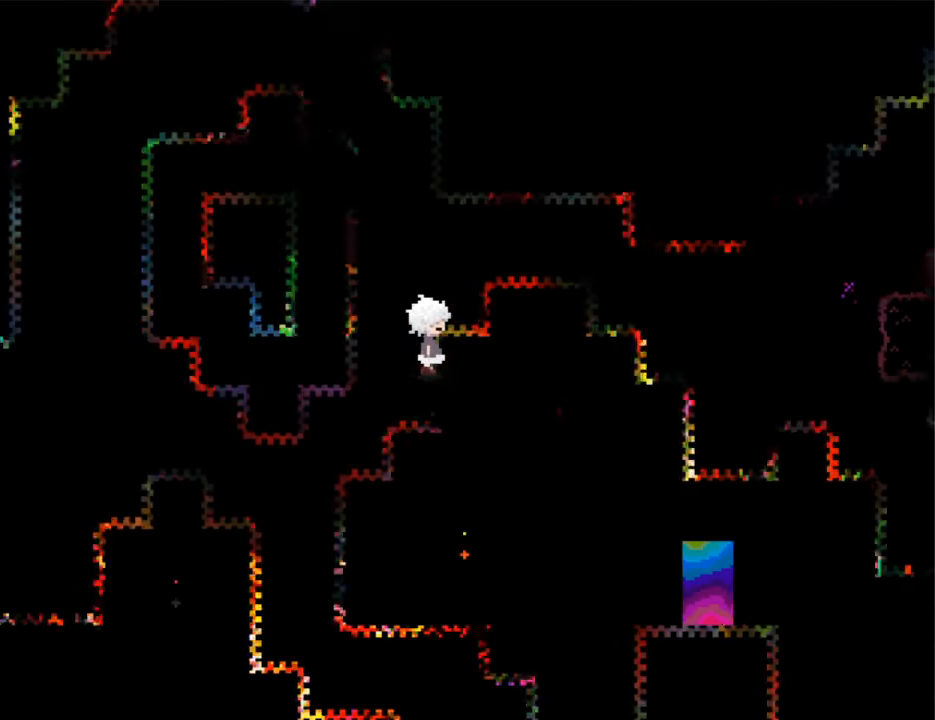
{"keys": ["down"], "events": [[434, "down", "down"], [434, "right", "up"]]}
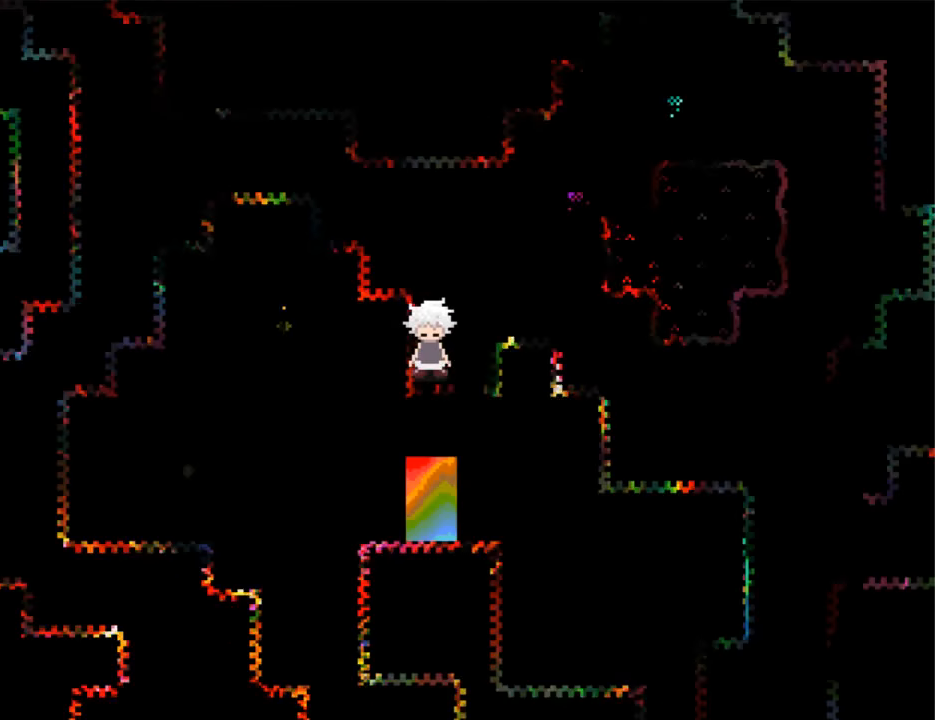
{"keys": [], "events": [[167, "down", "up"], [234, "z", "down"], [300, "z", "up"]]}
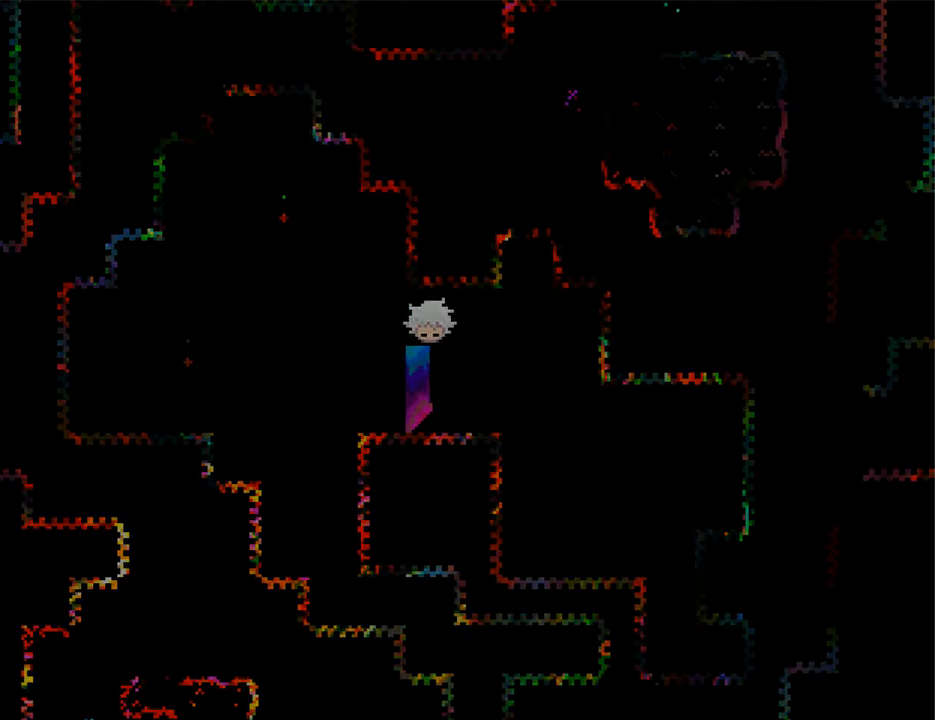
{"keys": [], "events": []}
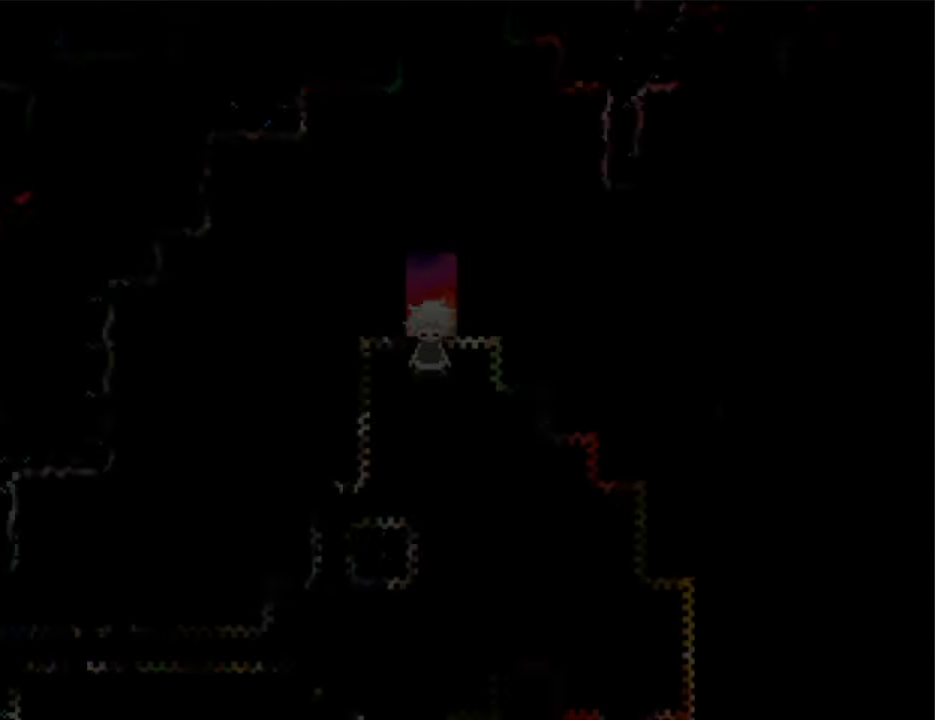
{"keys": ["left"], "events": [[67, "left", "down"]]}
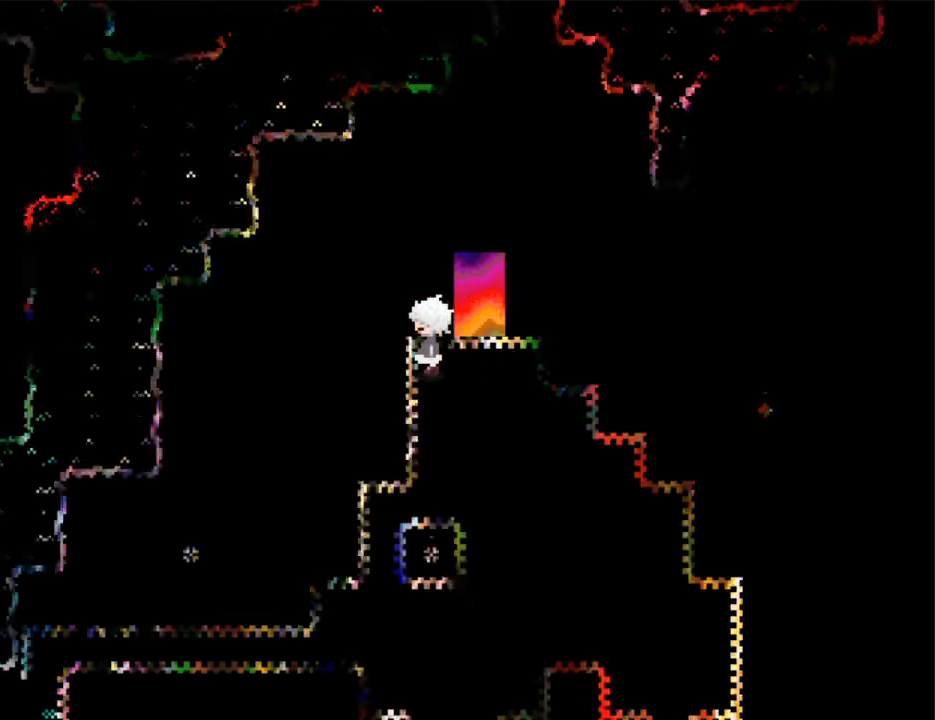
{"keys": ["down", "left"], "events": [[167, "down", "down"]]}
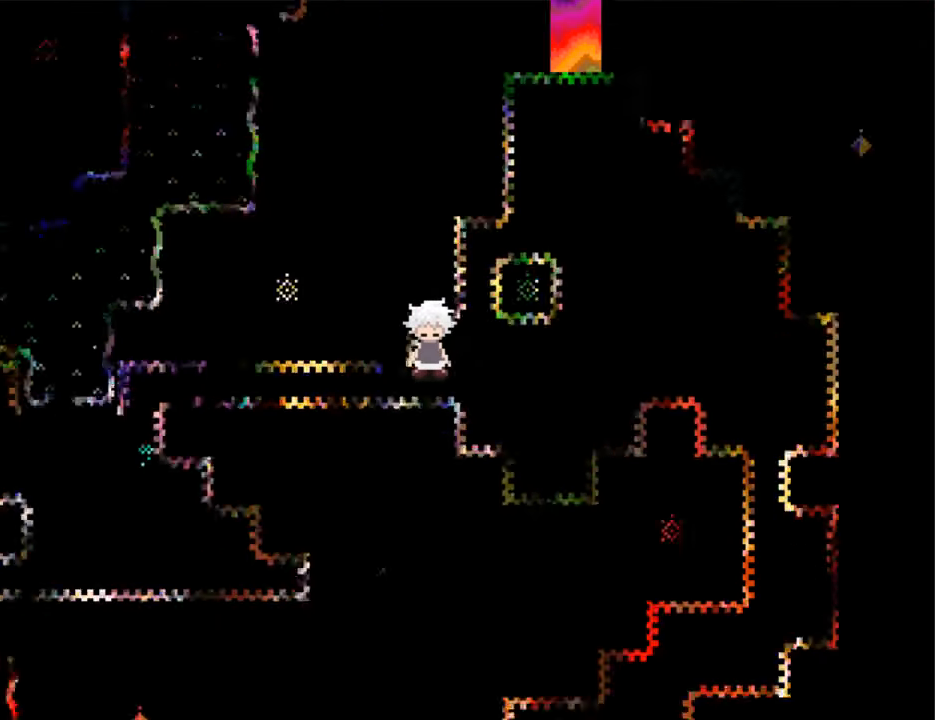
{"keys": ["left"], "events": [[34, "down", "up"]]}
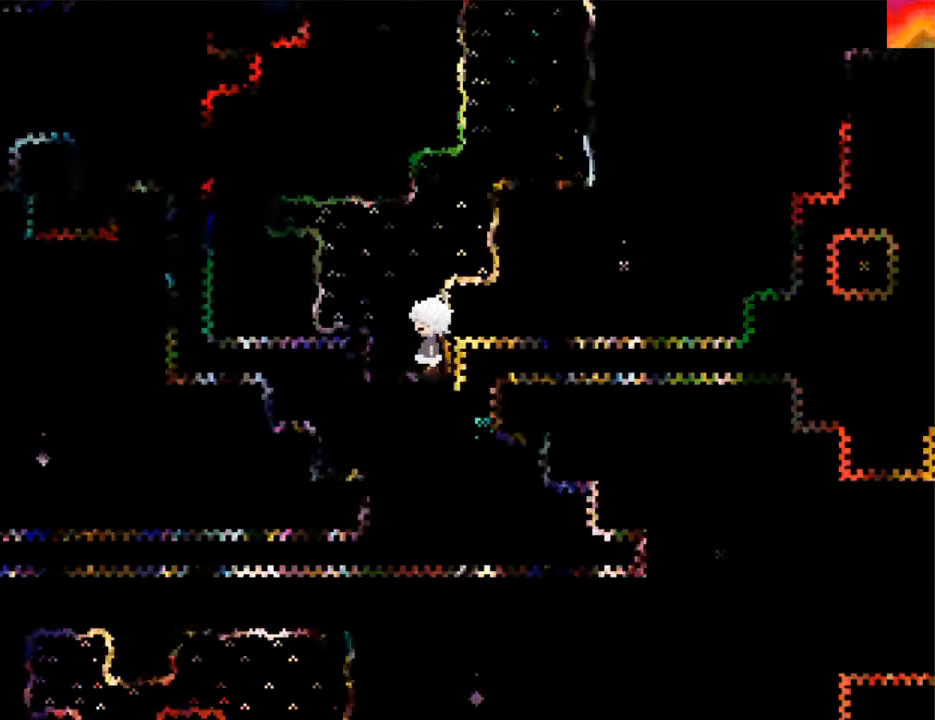
{"keys": ["left"], "events": []}
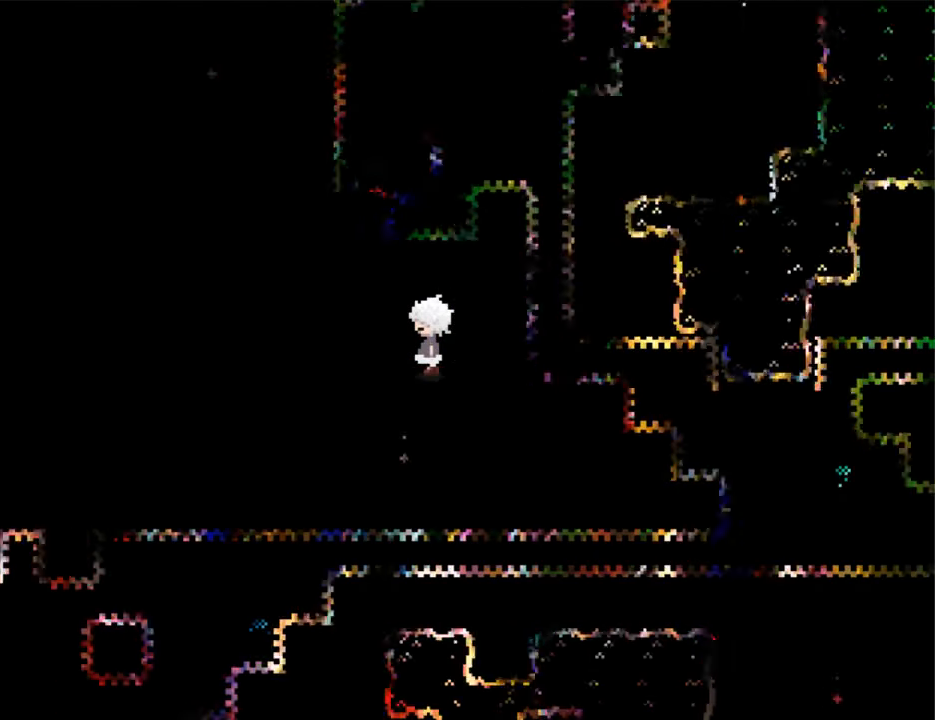
{"keys": ["left"], "events": []}
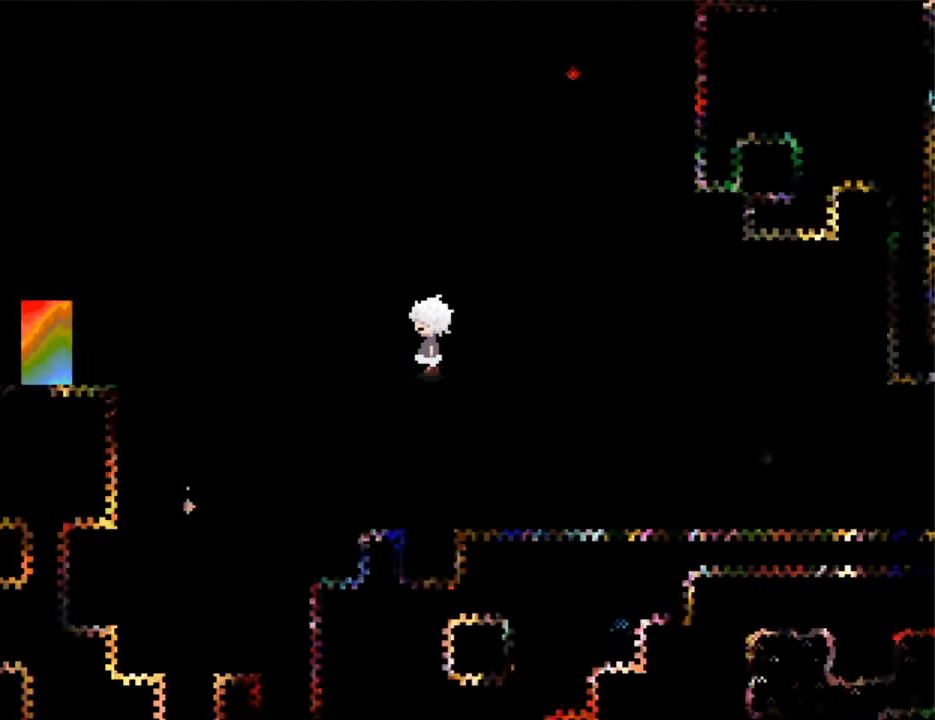
{"keys": [], "events": [[467, "left", "up"]]}
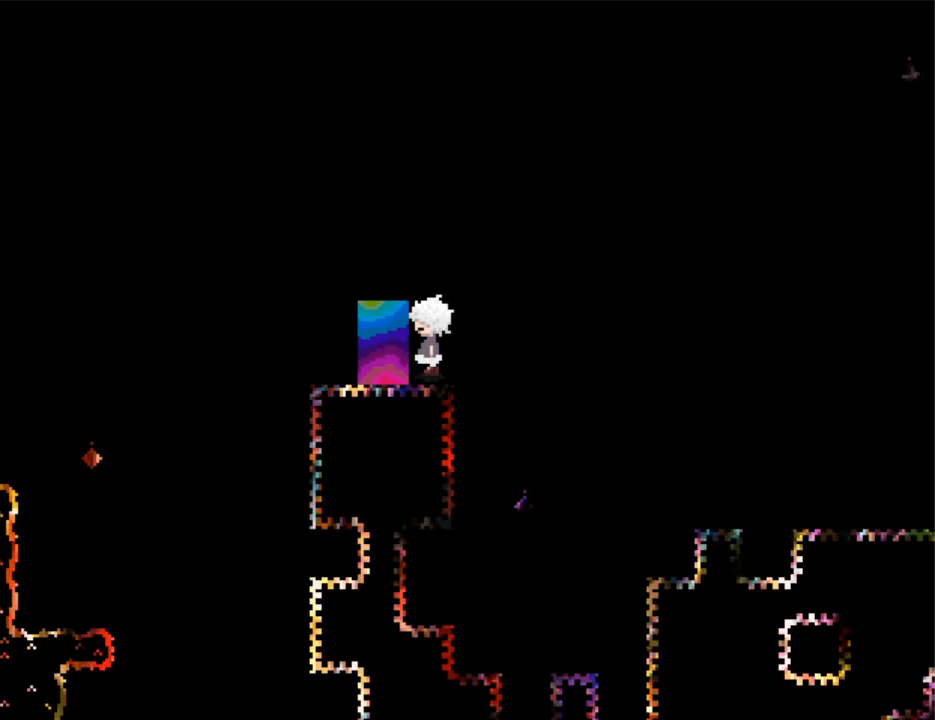
{"keys": [], "events": [[33, "z", "down"], [67, "z", "up"]]}
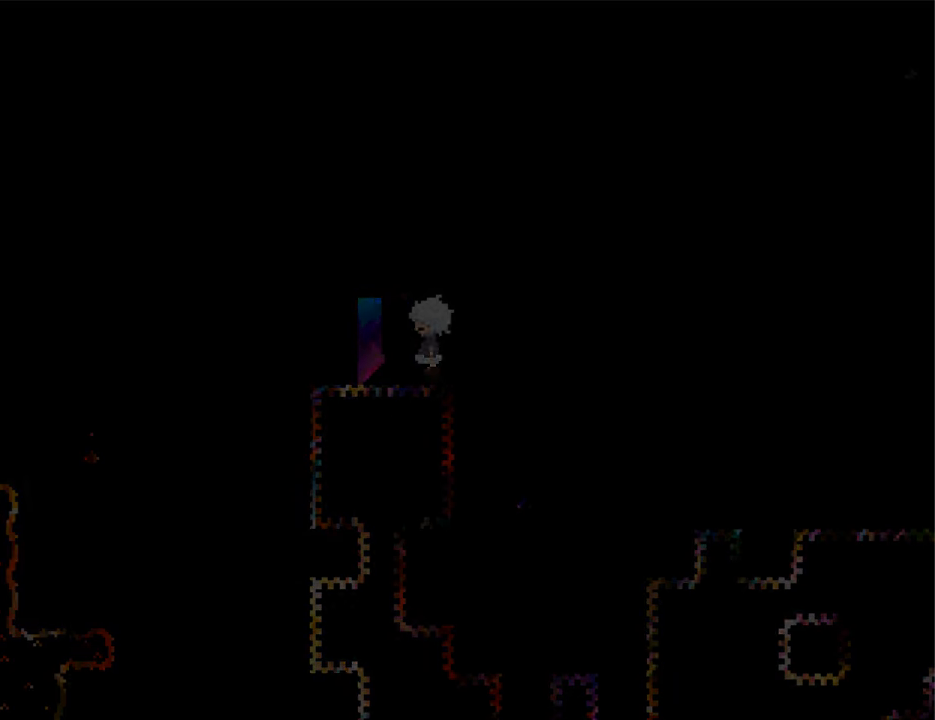
{"keys": ["right"], "events": [[400, "right", "down"]]}
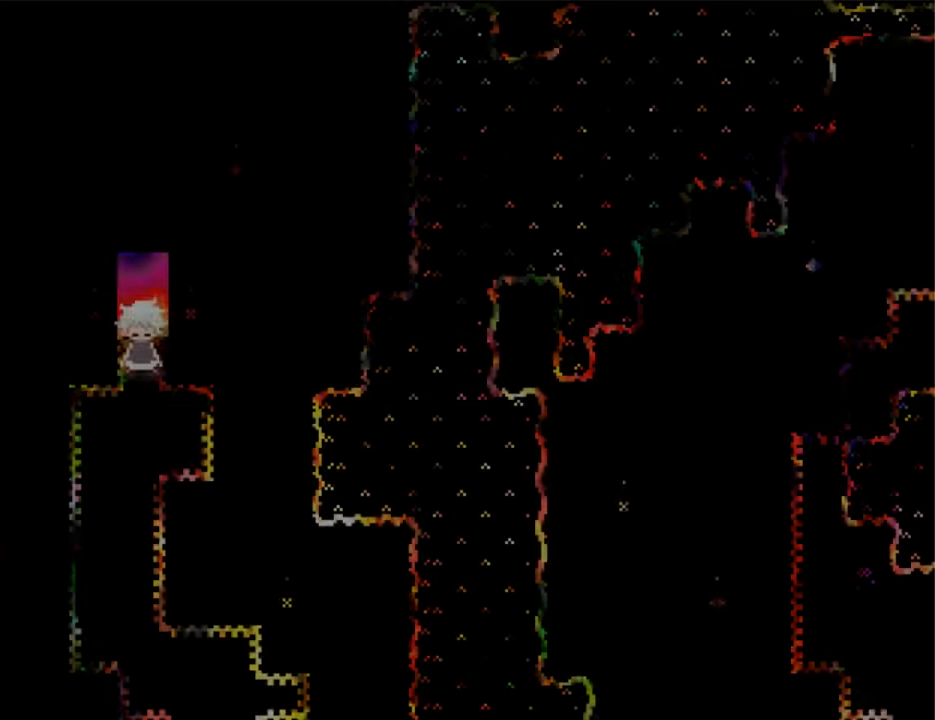
{"keys": ["right"], "events": []}
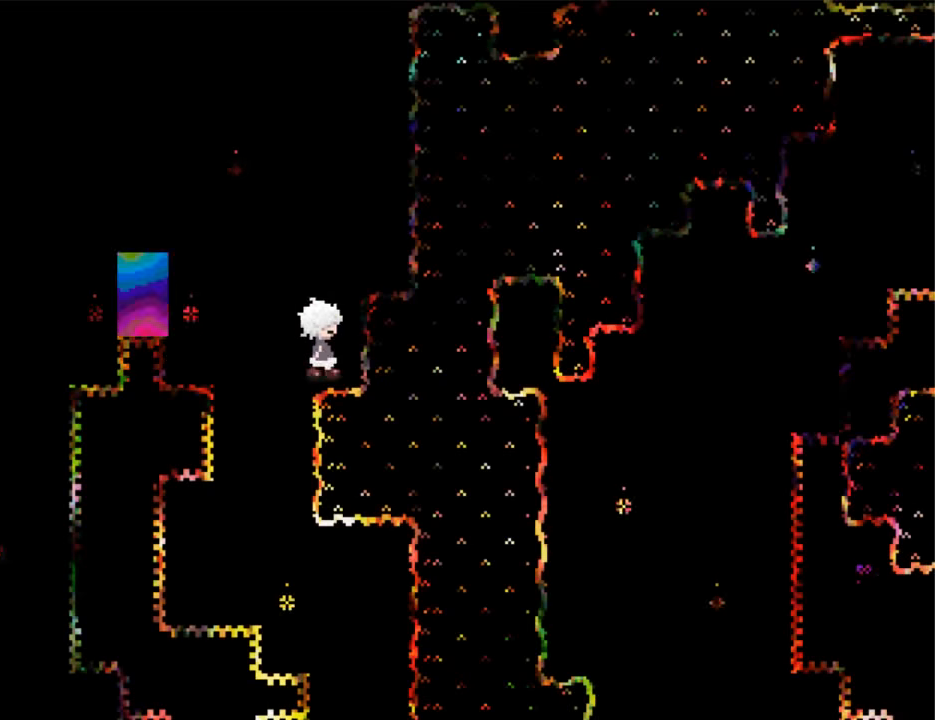
{"keys": ["right"], "events": [[67, "down", "down"], [200, "down", "up"]]}
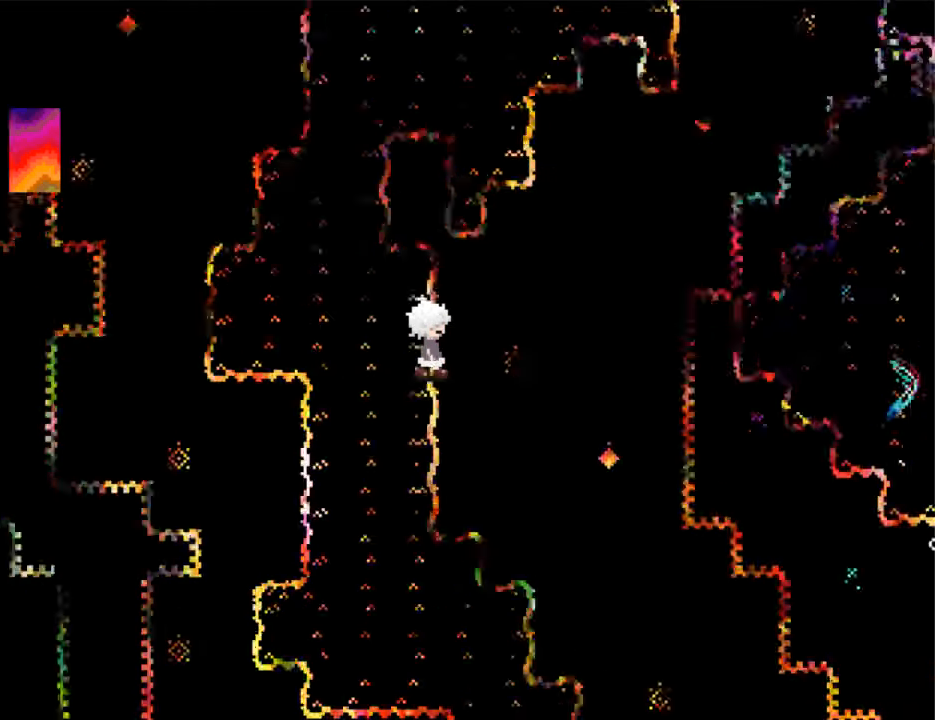
{"keys": ["right"], "events": []}
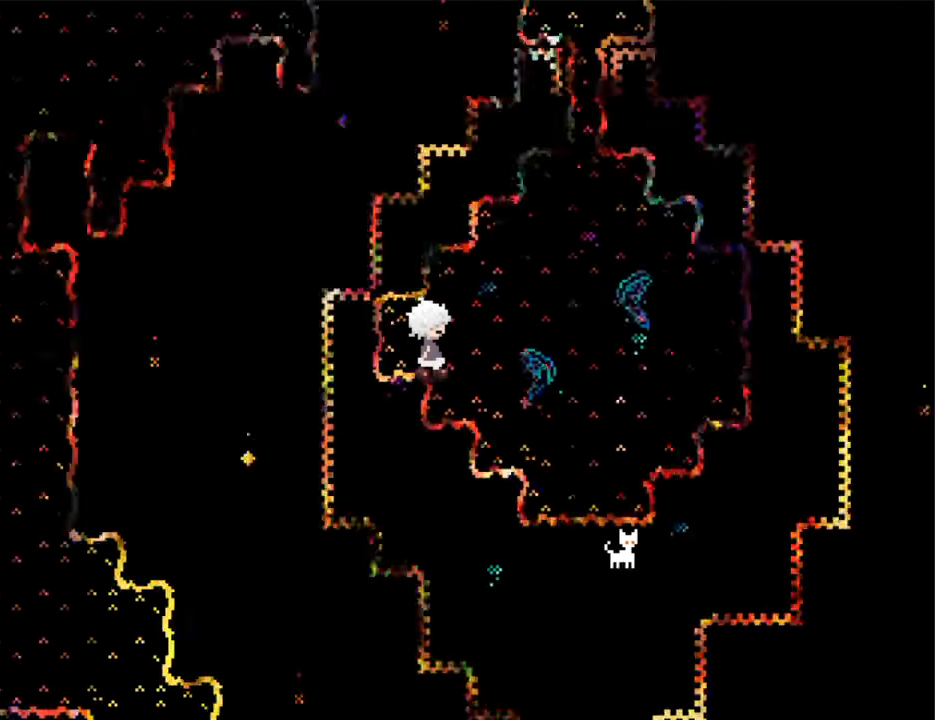
{"keys": ["down"], "events": [[333, "down", "down"], [333, "right", "up"]]}
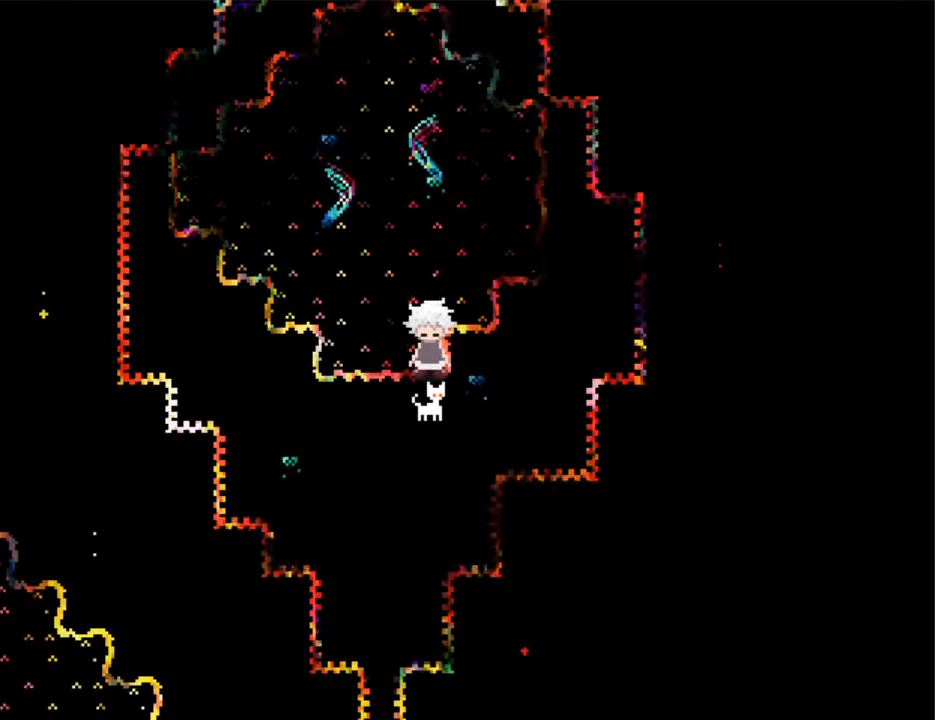
{"keys": ["right"], "events": [[33, "down", "up"], [67, "z", "down"], [167, "z", "up"], [200, "z", "down"], [267, "right", "down"], [300, "z", "up"], [400, "z", "down"], [433, "z", "up"]]}
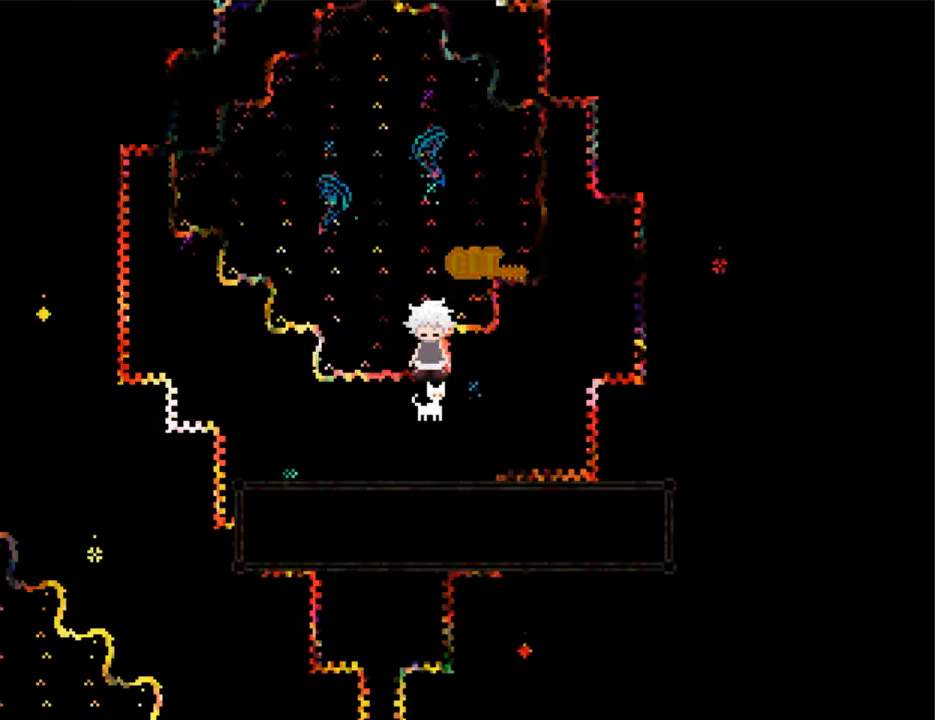
{"keys": ["right", "up"], "events": [[33, "z", "down"], [67, "z", "up"], [167, "z", "down"], [233, "z", "up"], [367, "up", "down"]]}
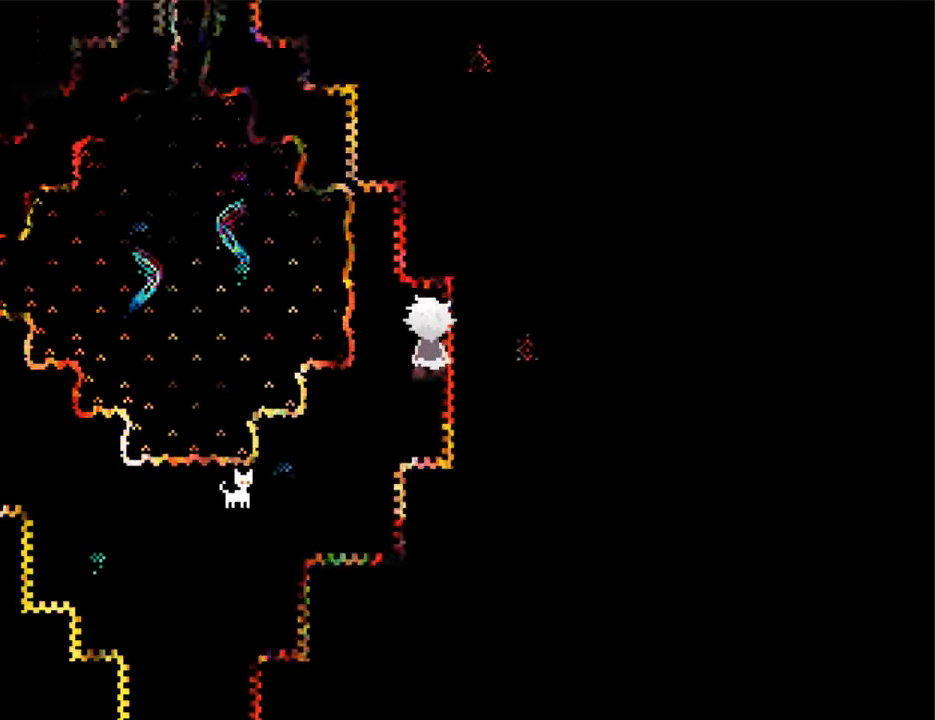
{"keys": ["right", "up"], "events": [[200, "up", "up"], [467, "up", "down"]]}
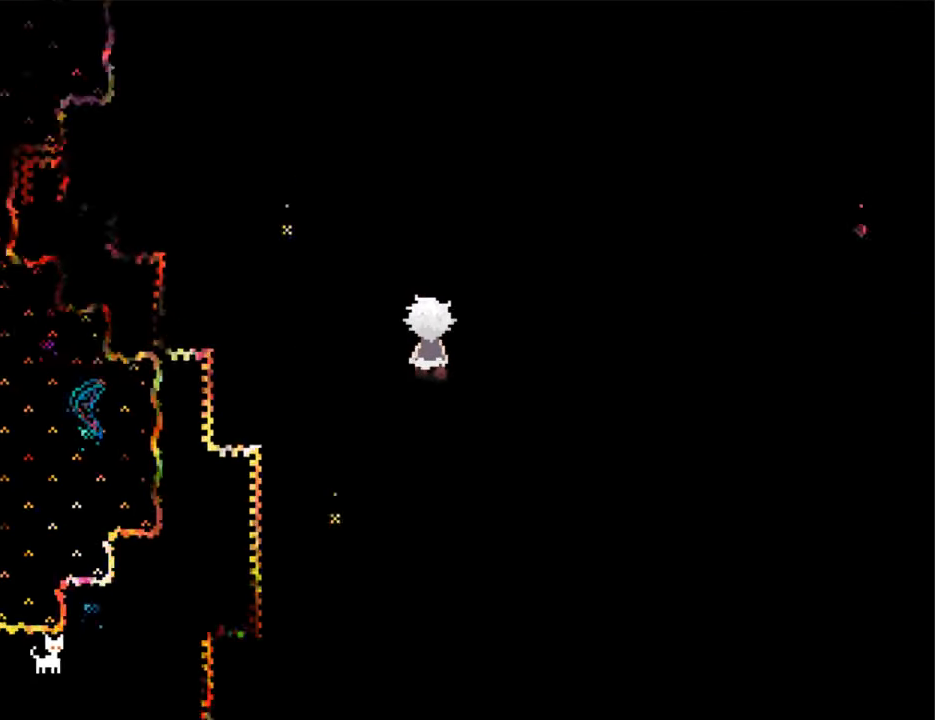
{"keys": ["right"], "events": [[200, "up", "up"]]}
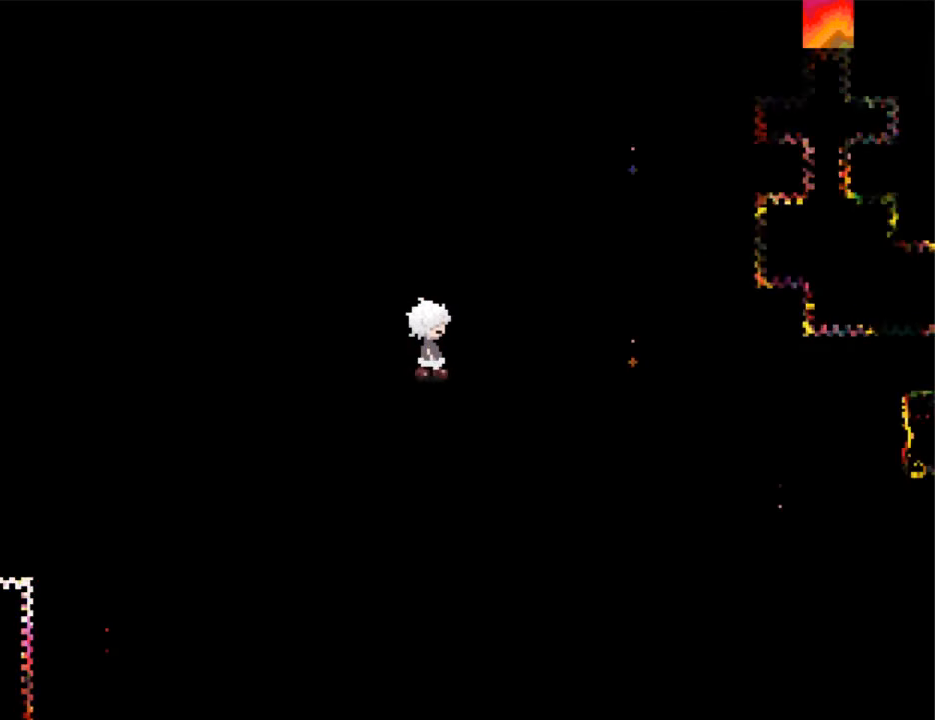
{"keys": ["right"], "events": []}
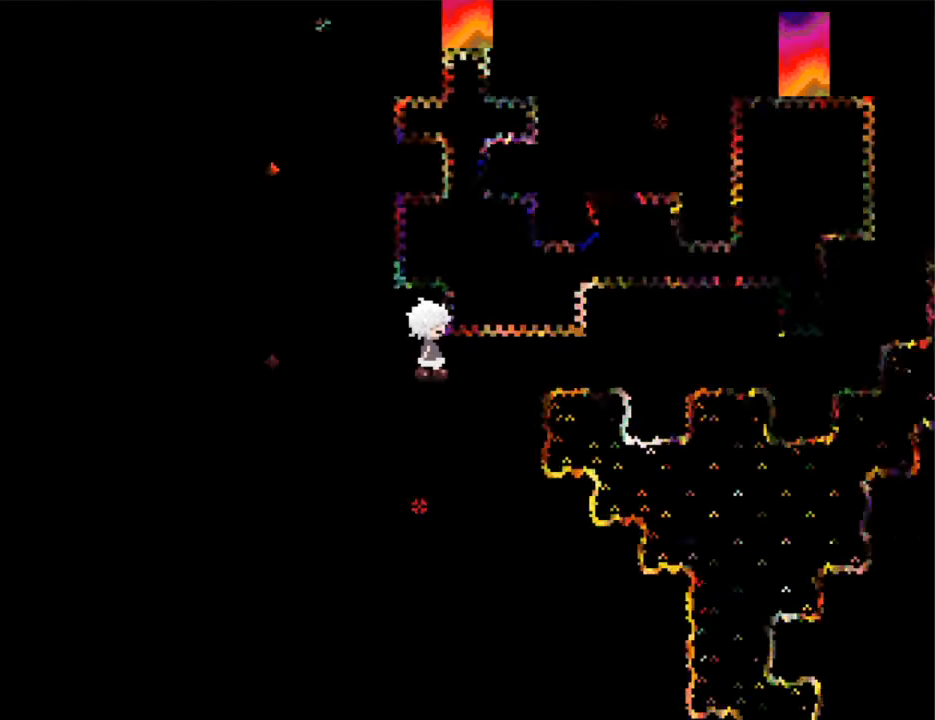
{"keys": ["up"], "events": [[466, "right", "up"], [466, "up", "down"]]}
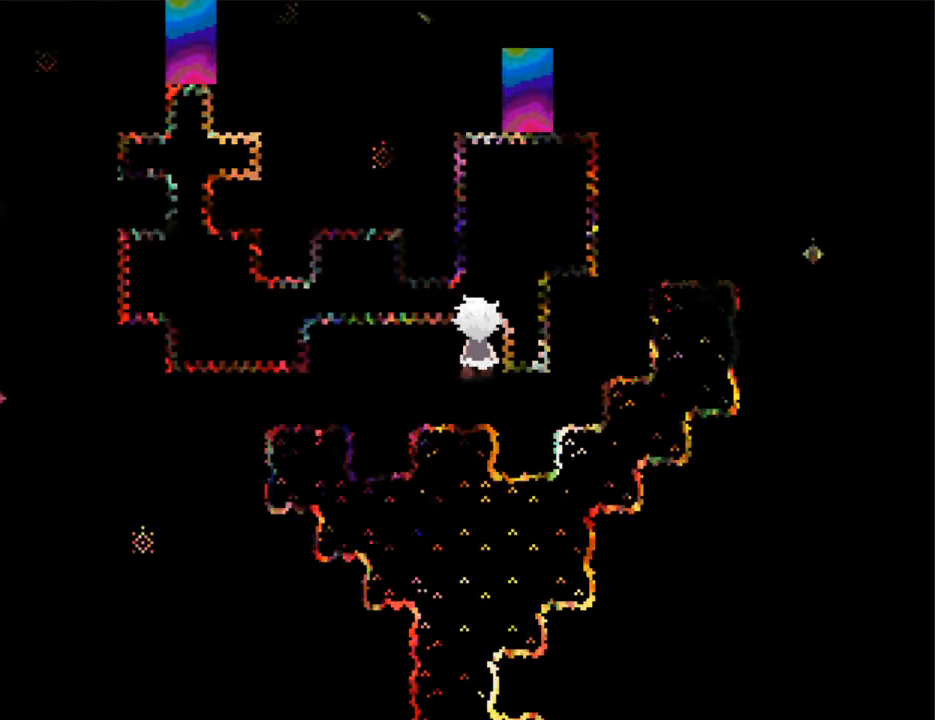
{"keys": [], "events": [[300, "up", "up"], [400, "right", "down"], [433, "right", "up"]]}
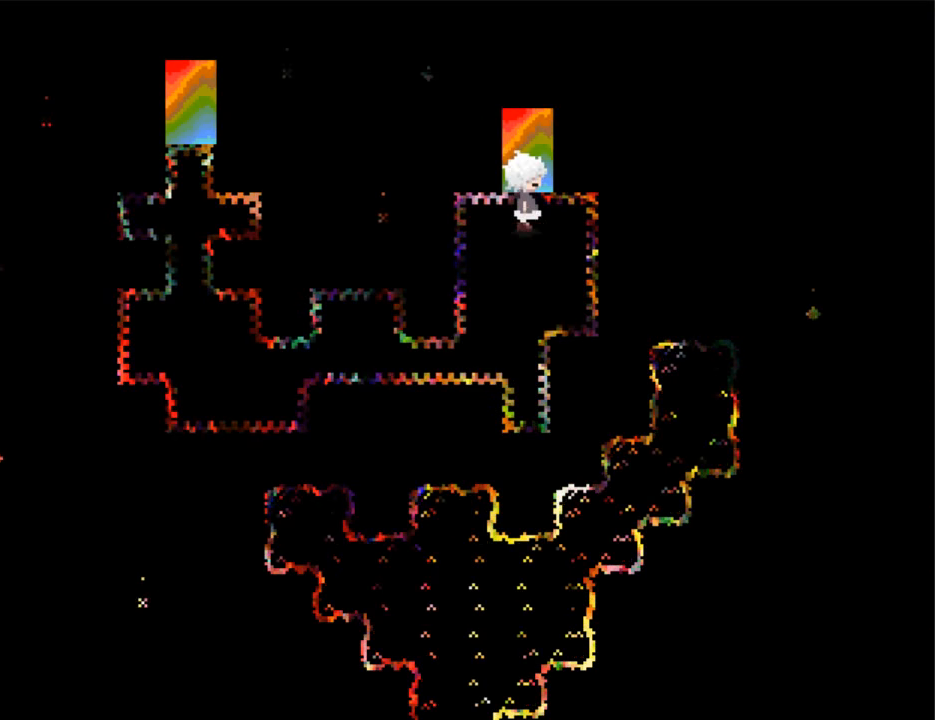
{"keys": ["z"], "events": [[66, "down", "down"], [133, "down", "up"], [266, "up", "down"], [300, "up", "up"], [366, "z", "down"], [400, "z", "up"], [500, "z", "down"]]}
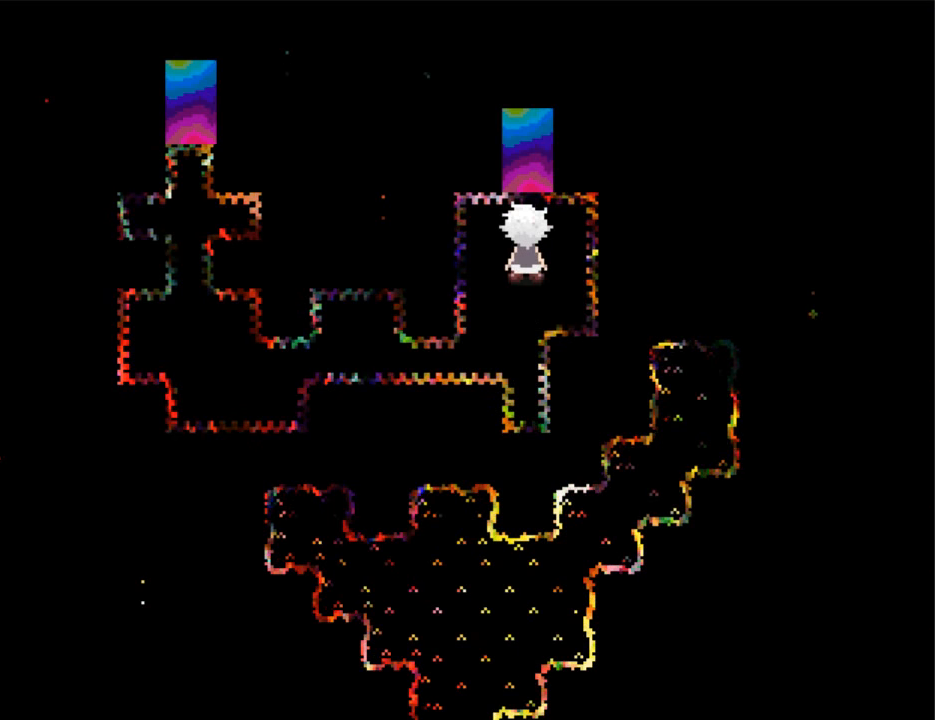
{"keys": [], "events": [[33, "z", "up"], [133, "z", "down"], [200, "up", "down"], [200, "z", "up"], [233, "up", "up"], [300, "z", "down"], [366, "z", "up"], [433, "z", "down"], [466, "z", "up"]]}
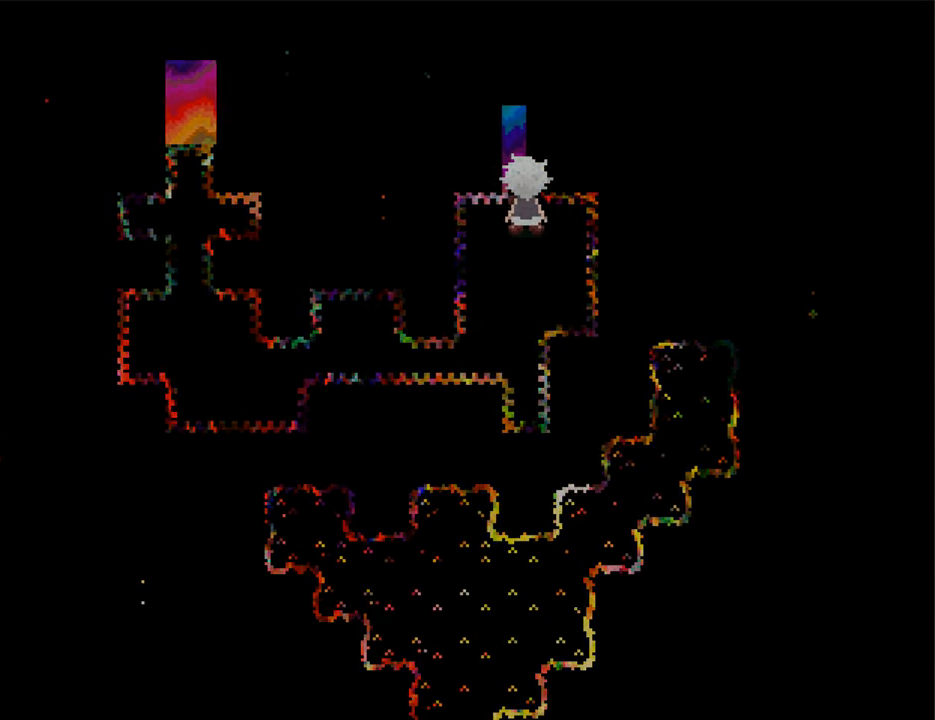
{"keys": ["right"], "events": [[66, "right", "down"]]}
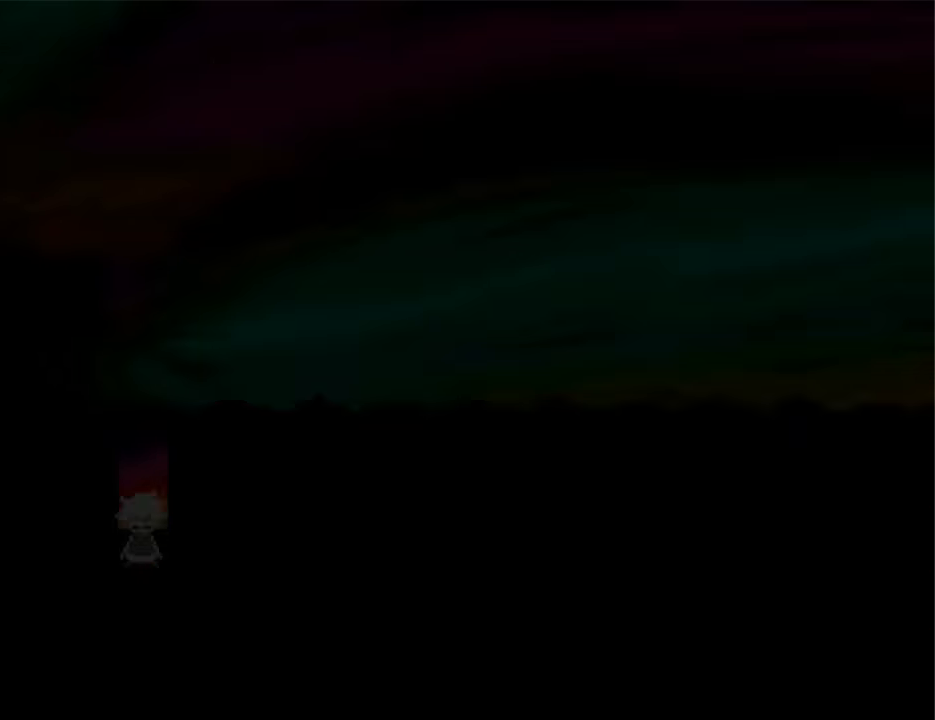
{"keys": ["right"], "events": []}
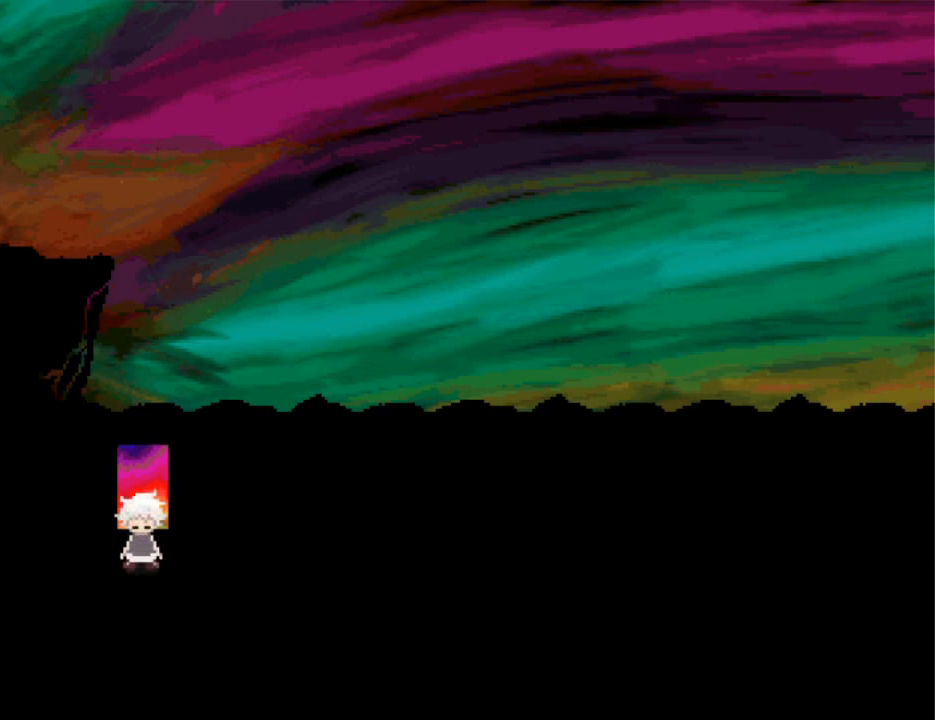
{"keys": ["right", "up"], "events": [[300, "up", "down"]]}
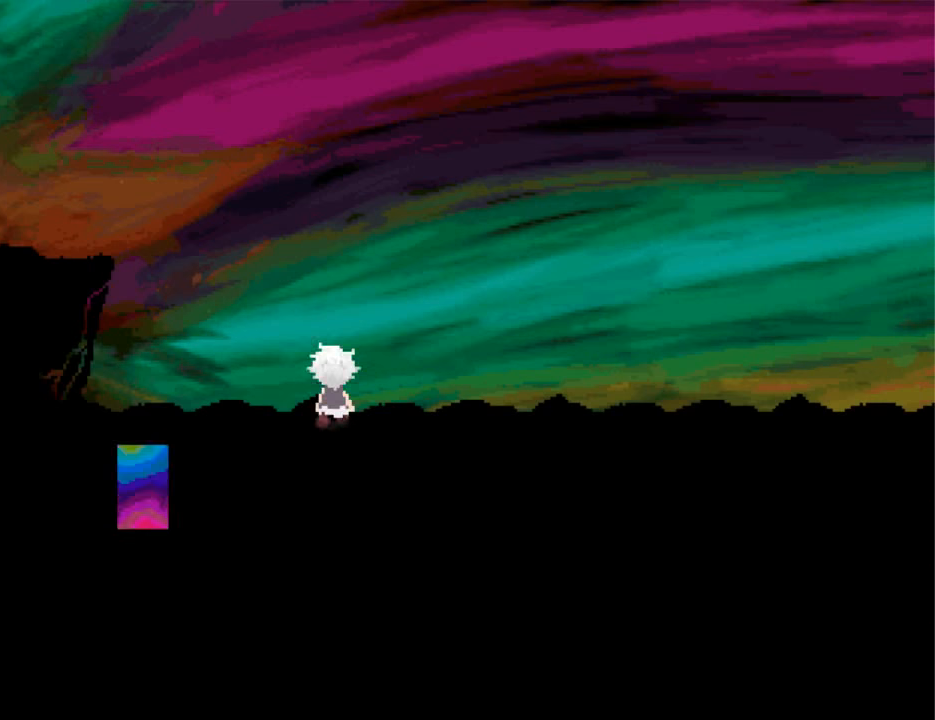
{"keys": ["right"], "events": [[33, "up", "up"]]}
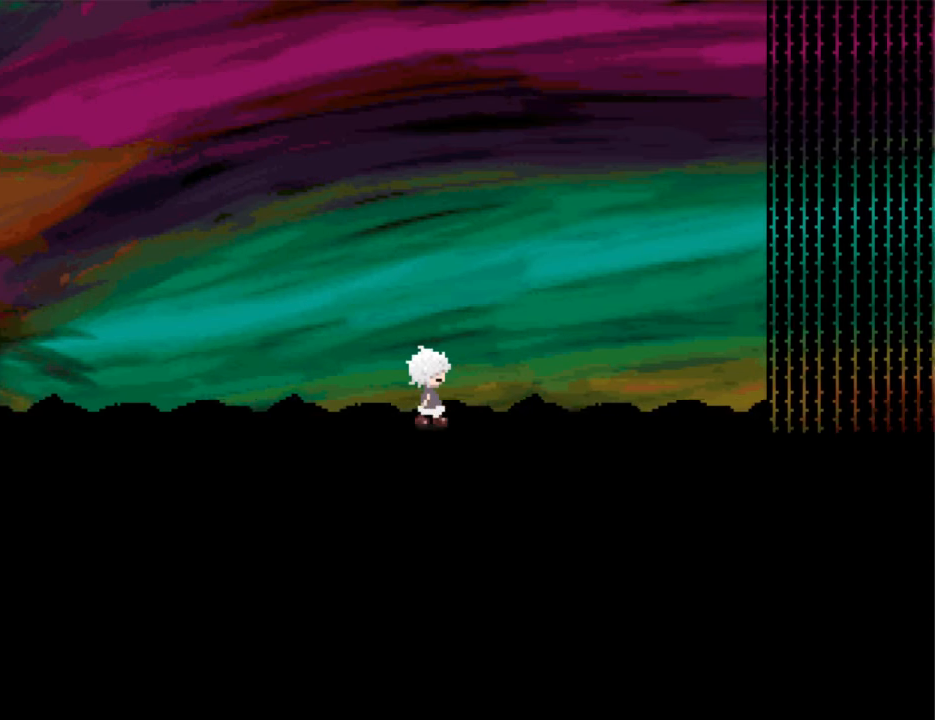
{"keys": ["right"], "events": []}